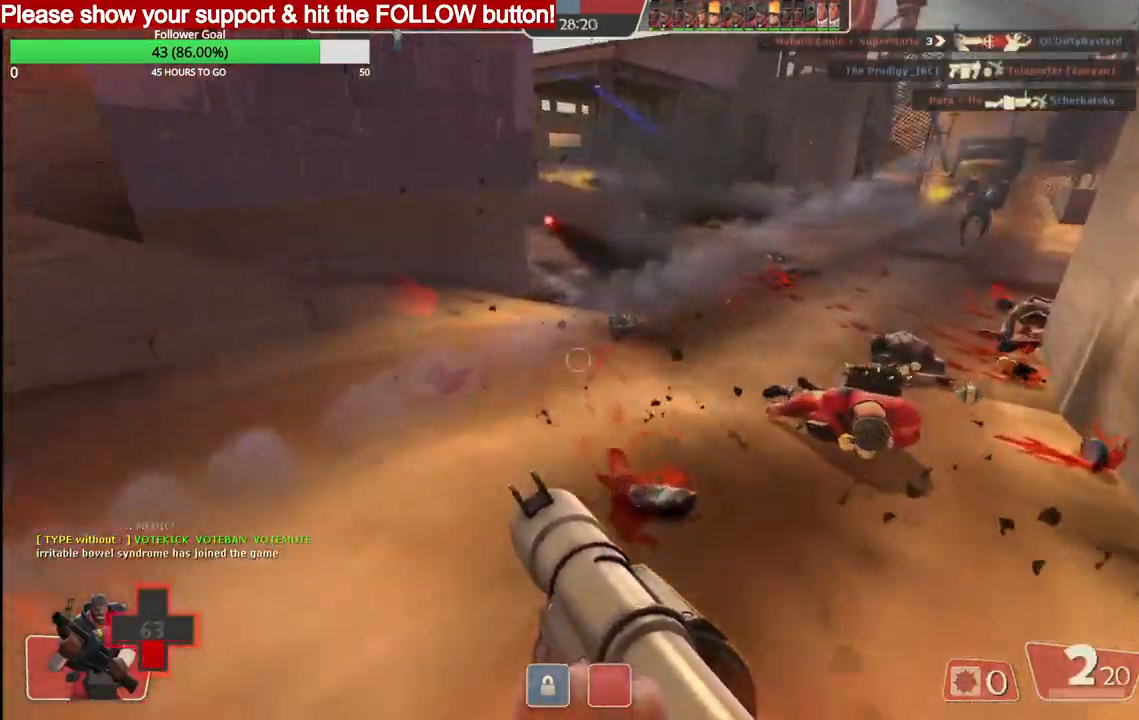
Gameplay with a controller (PlayStation layout); each line is a JSON object with the inputs held at the frame after it. "events" lists button and stick changes between this image and that frame as [ms after this image, input, new state], when the widget could be followed in between.
{"buttons": [], "left_stick": "left", "right_stick": "down-right", "events": [[133, "right_stick", "down-right"], [450, "left_stick", "left"]]}
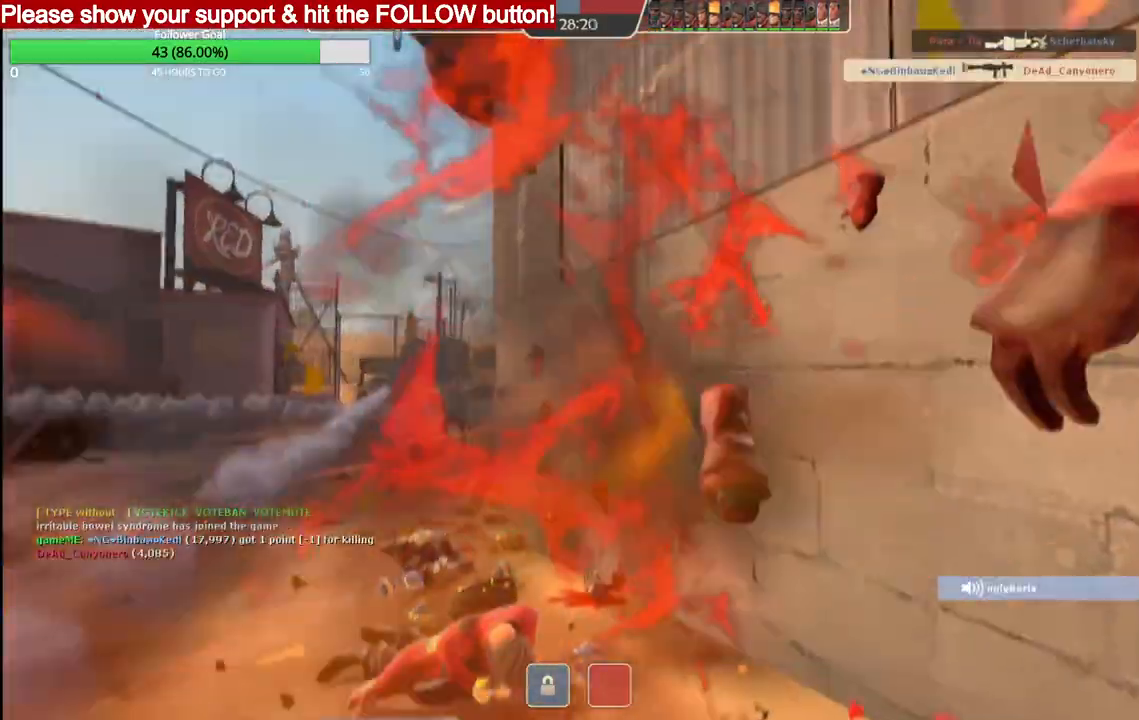
{"buttons": [], "left_stick": "left", "right_stick": "center", "events": [[167, "right_stick", "center"]]}
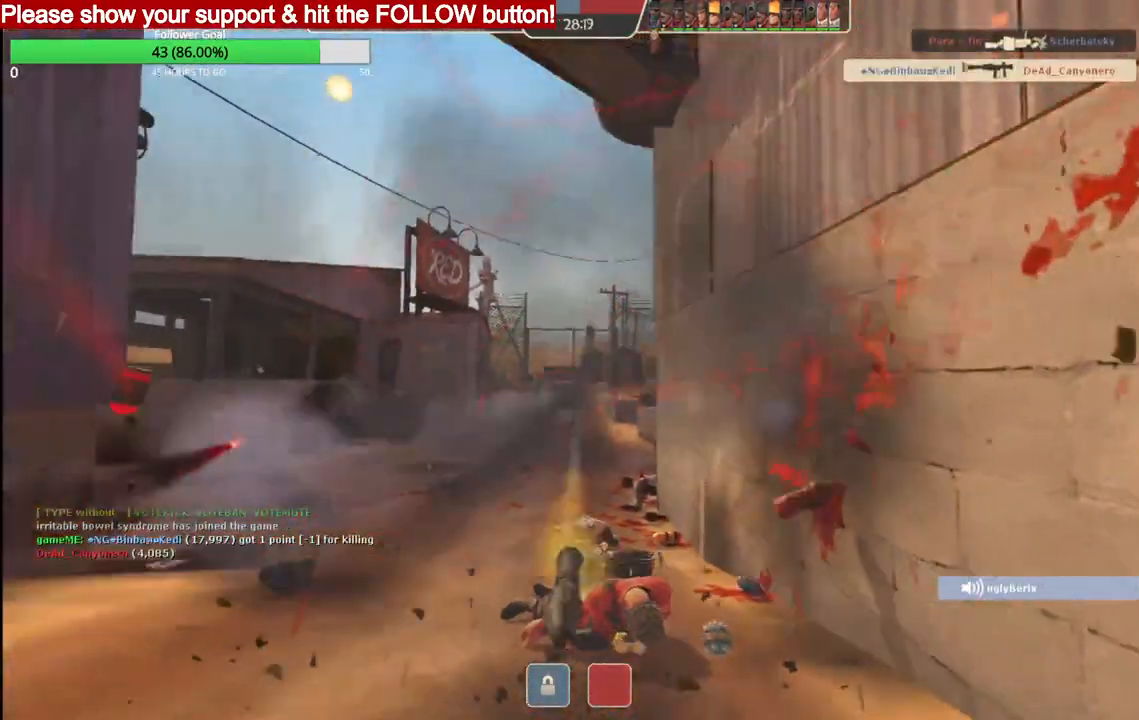
{"buttons": [], "left_stick": "left", "right_stick": "center", "events": []}
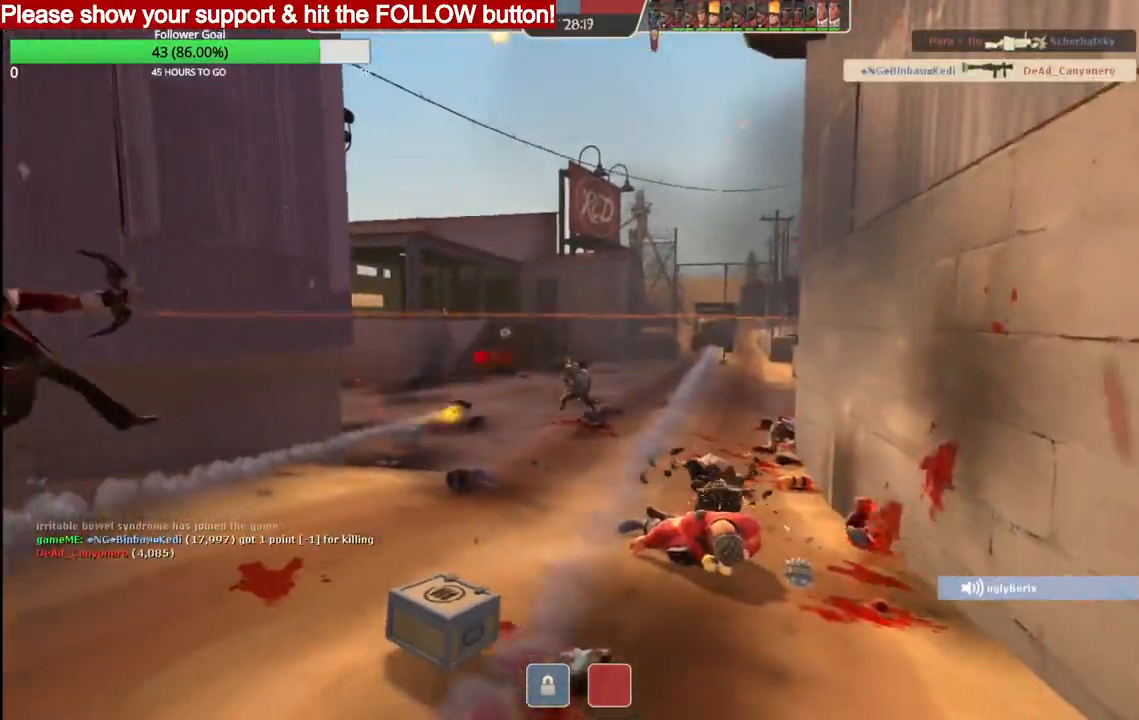
{"buttons": [], "left_stick": "center", "right_stick": "center", "events": [[300, "left_stick", "center"]]}
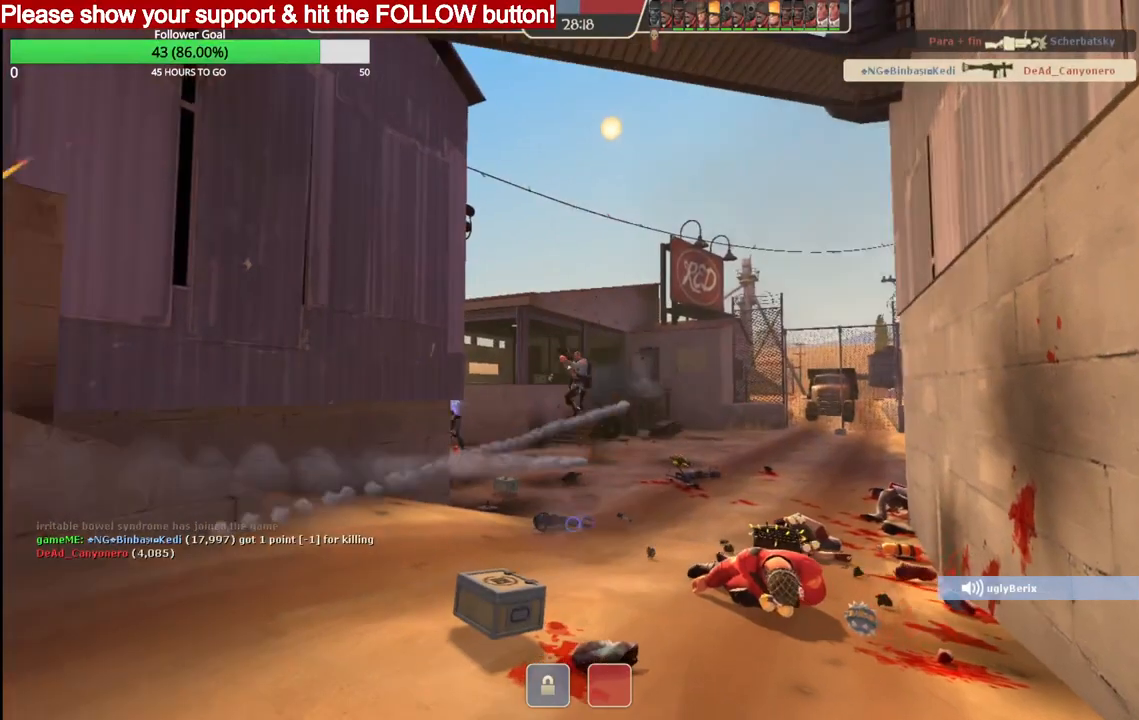
{"buttons": [], "left_stick": "center", "right_stick": "center", "events": []}
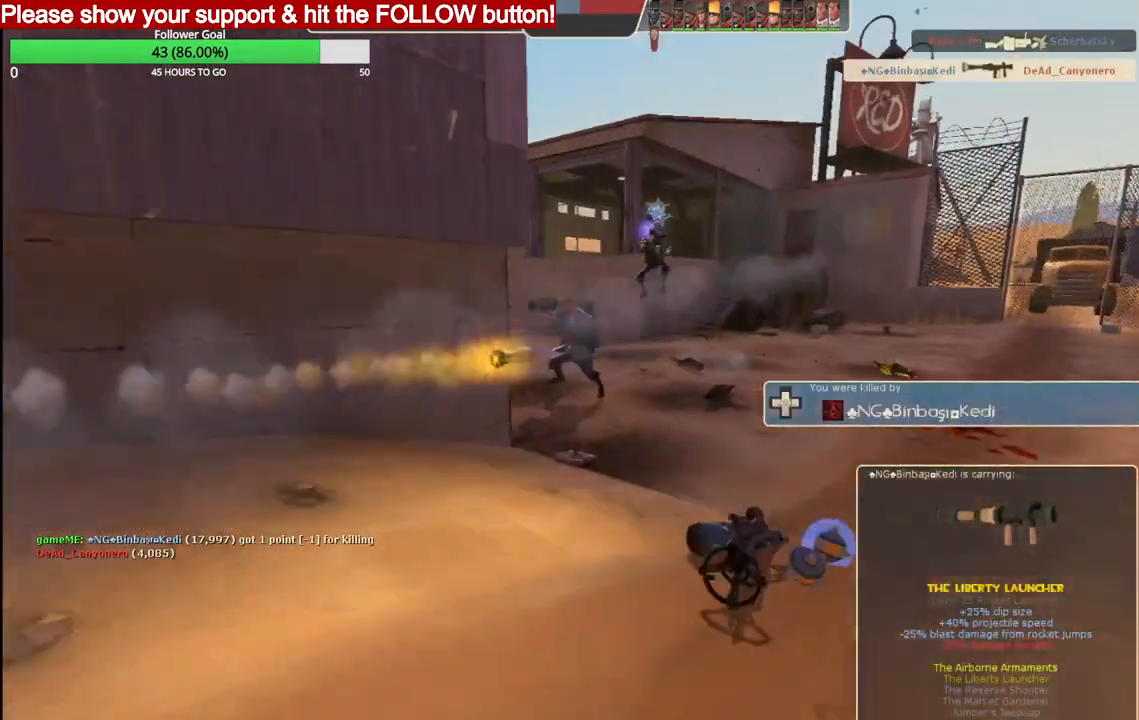
{"buttons": ["SQUARE"], "left_stick": "center", "right_stick": "center", "events": [[433, "SQUARE", "down"]]}
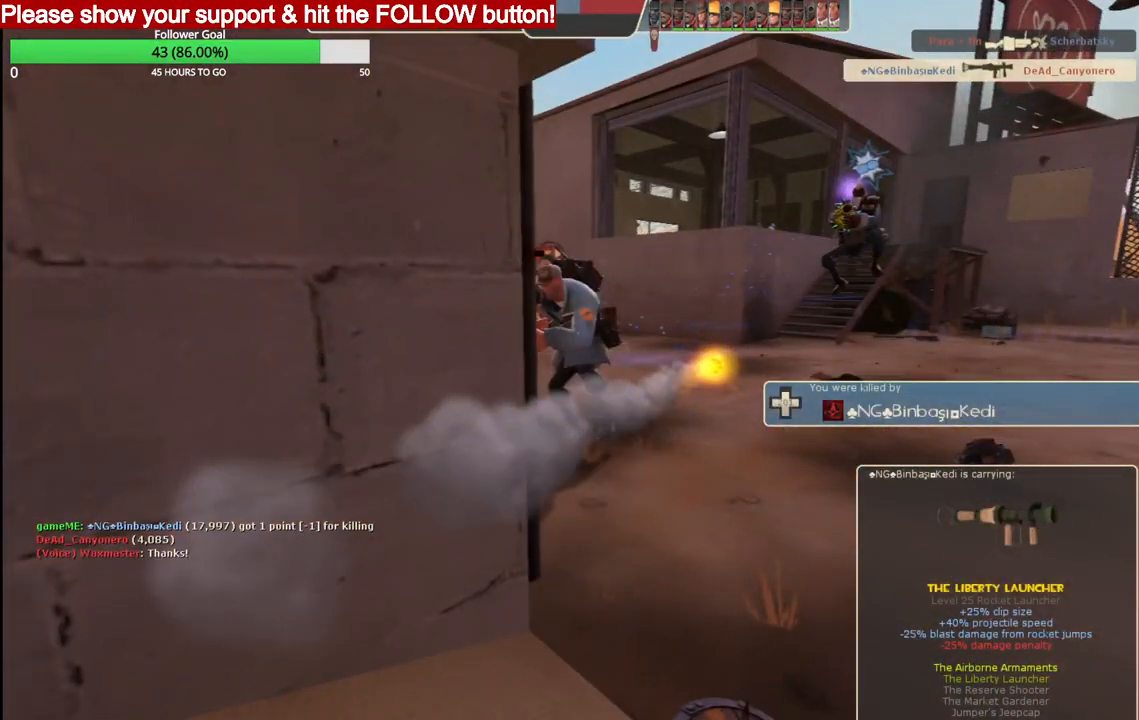
{"buttons": [], "left_stick": "center", "right_stick": "center", "events": [[67, "SQUARE", "up"]]}
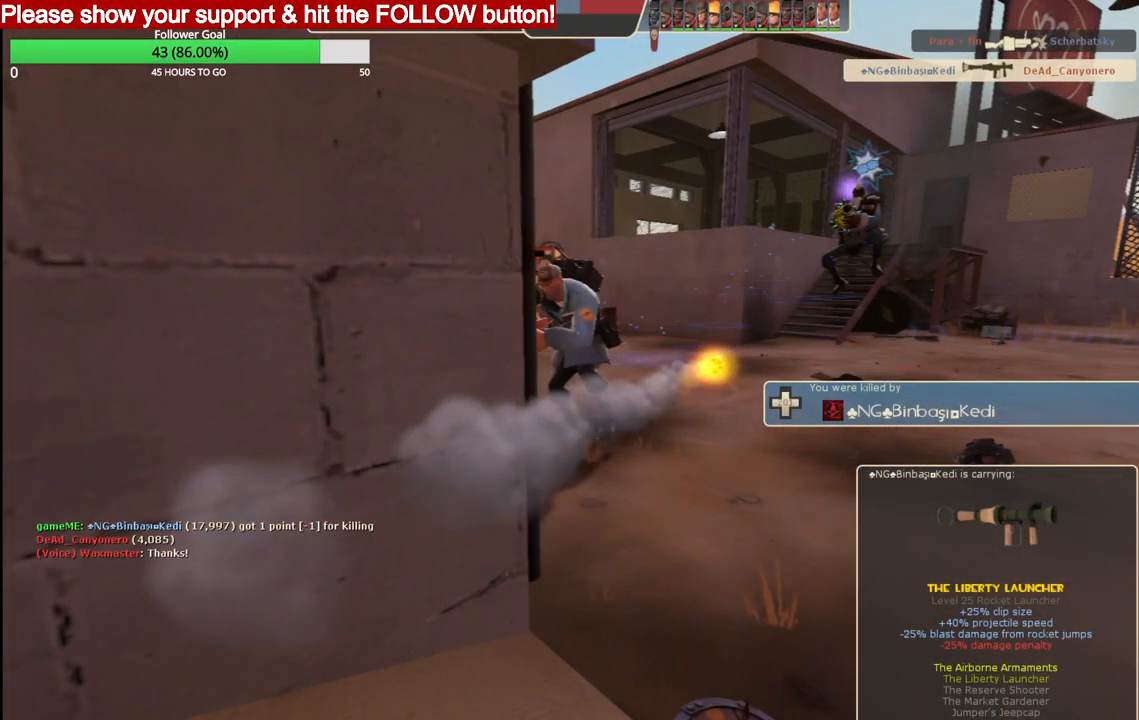
{"buttons": [], "left_stick": "up", "right_stick": "center", "events": [[233, "SQUARE", "down"], [333, "SQUARE", "up"], [350, "left_stick", "up"]]}
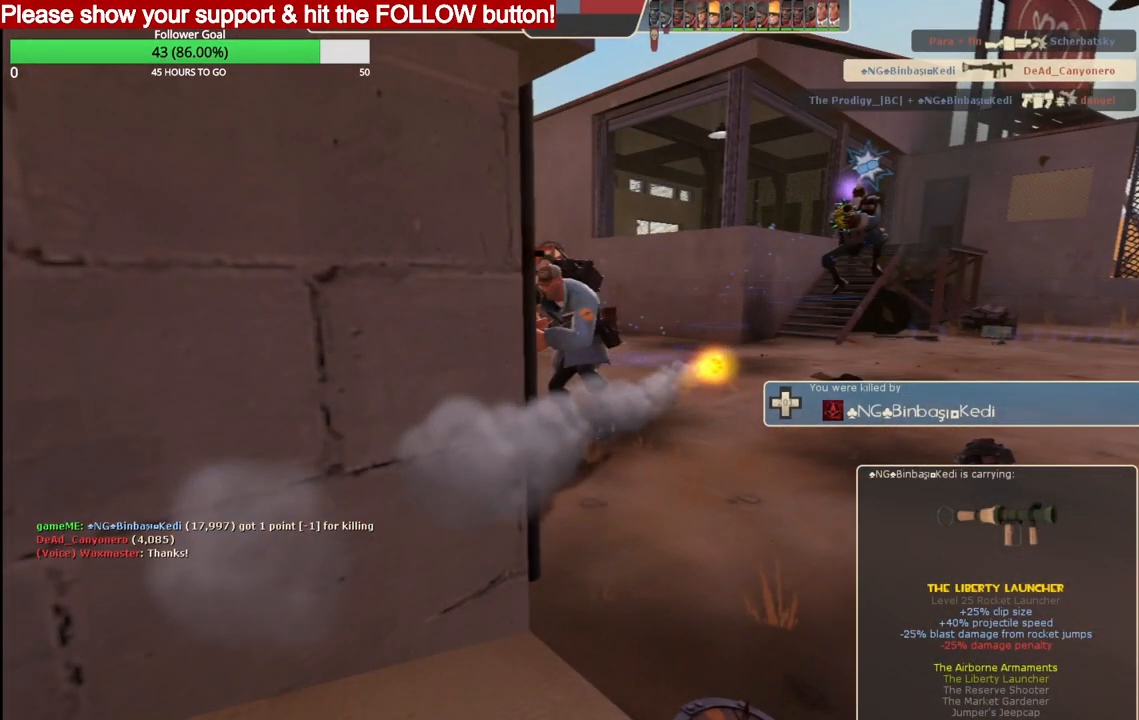
{"buttons": ["SQUARE"], "left_stick": "up", "right_stick": "center", "events": [[450, "SQUARE", "down"]]}
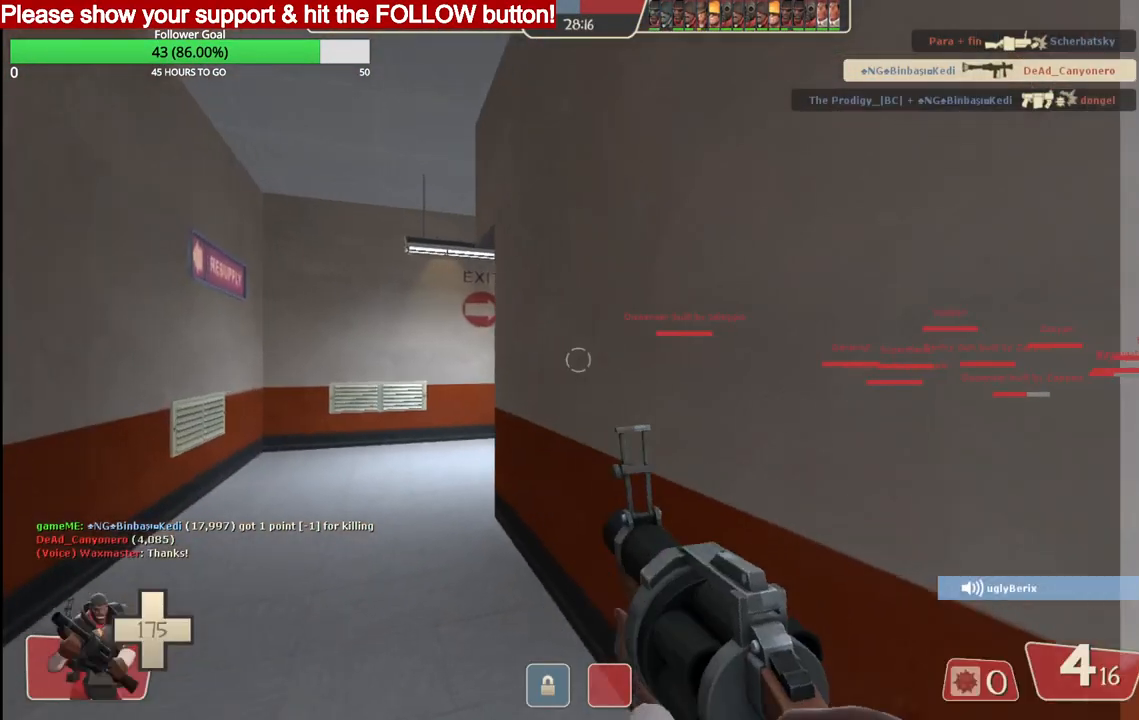
{"buttons": [], "left_stick": "up", "right_stick": "center", "events": [[50, "SQUARE", "up"]]}
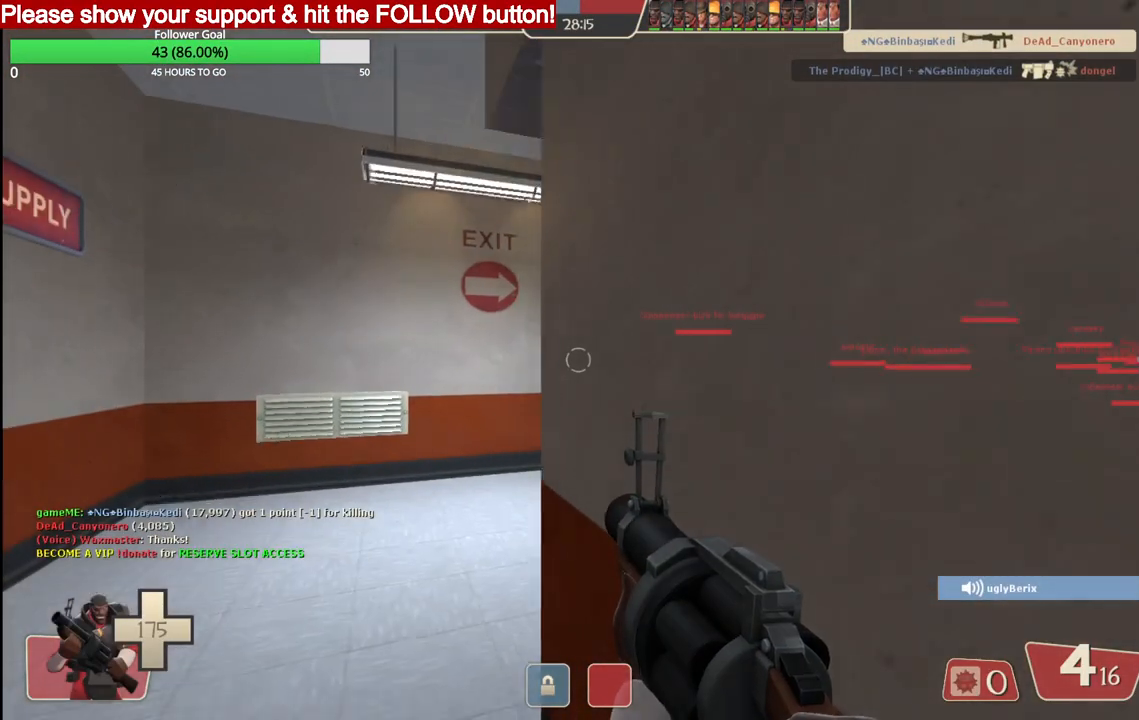
{"buttons": [], "left_stick": "up", "right_stick": "center", "events": []}
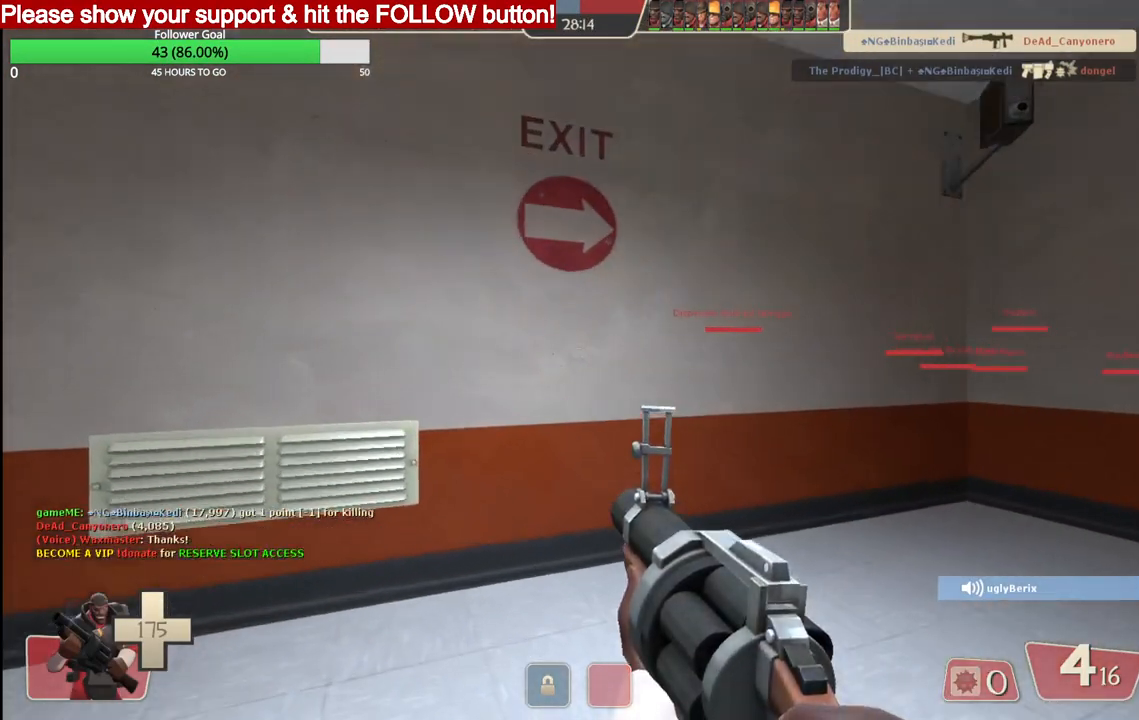
{"buttons": [], "left_stick": "up-right", "right_stick": "right", "events": [[17, "left_stick", "up-right"], [33, "SQUARE", "down"], [150, "SQUARE", "up"], [350, "right_stick", "right"]]}
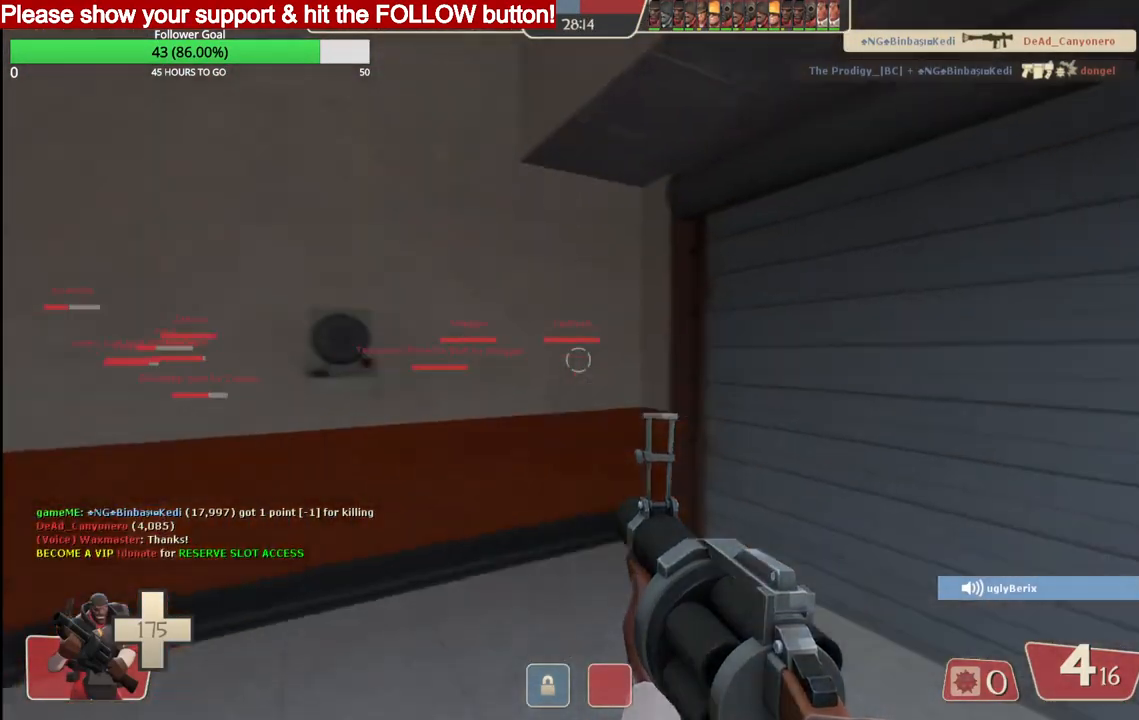
{"buttons": [], "left_stick": "up-right", "right_stick": "center", "events": [[50, "right_stick", "center"], [317, "SQUARE", "down"], [350, "SQUARE", "up"], [450, "SQUARE", "down"], [500, "SQUARE", "up"]]}
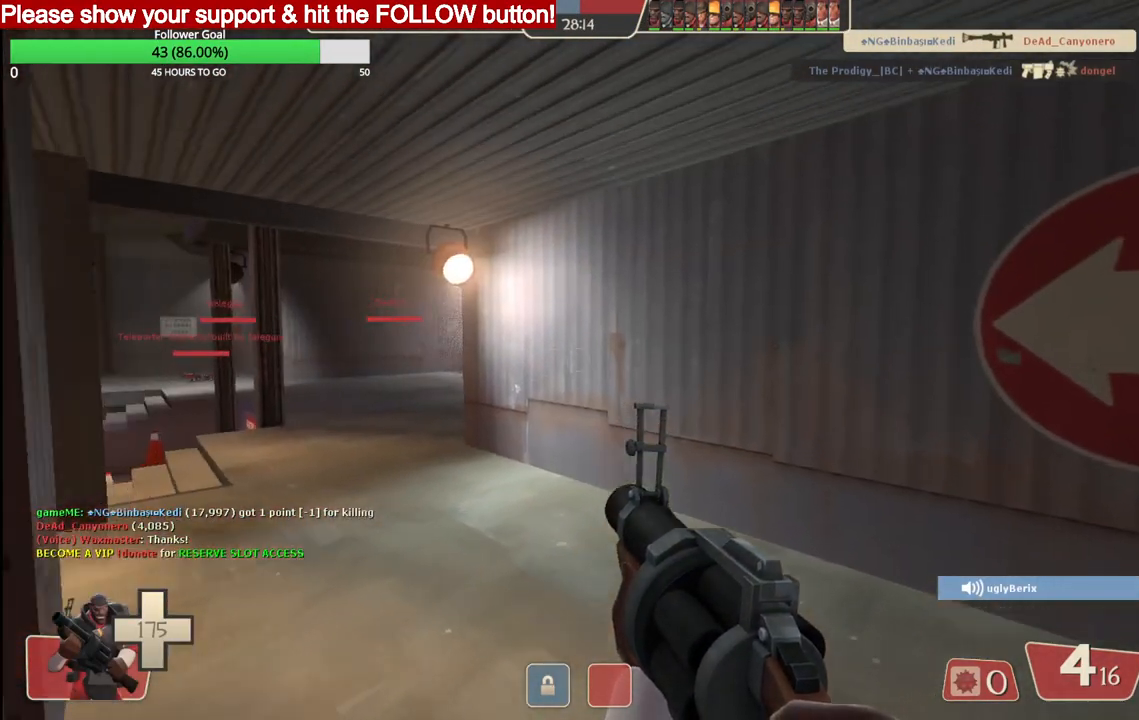
{"buttons": [], "left_stick": "up", "right_stick": "left", "events": [[33, "left_stick", "up"], [183, "right_stick", "left"]]}
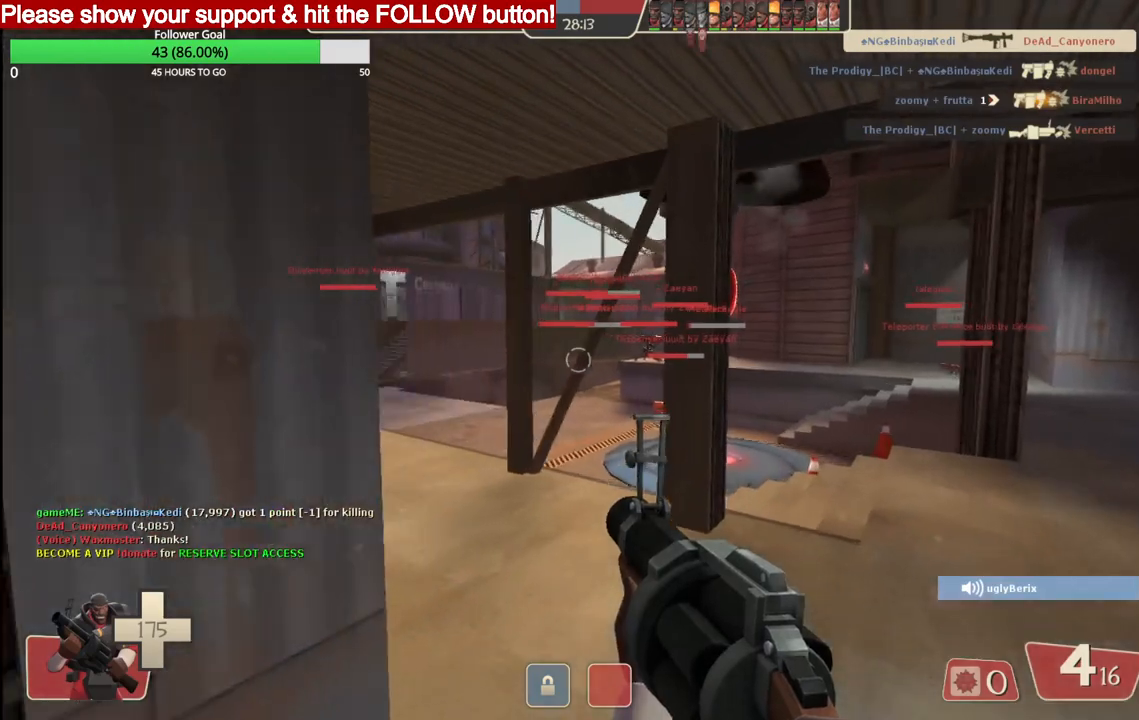
{"buttons": [], "left_stick": "up-right", "right_stick": "center", "events": [[17, "SQUARE", "down"], [17, "right_stick", "center"], [33, "left_stick", "up-right"], [117, "SQUARE", "up"]]}
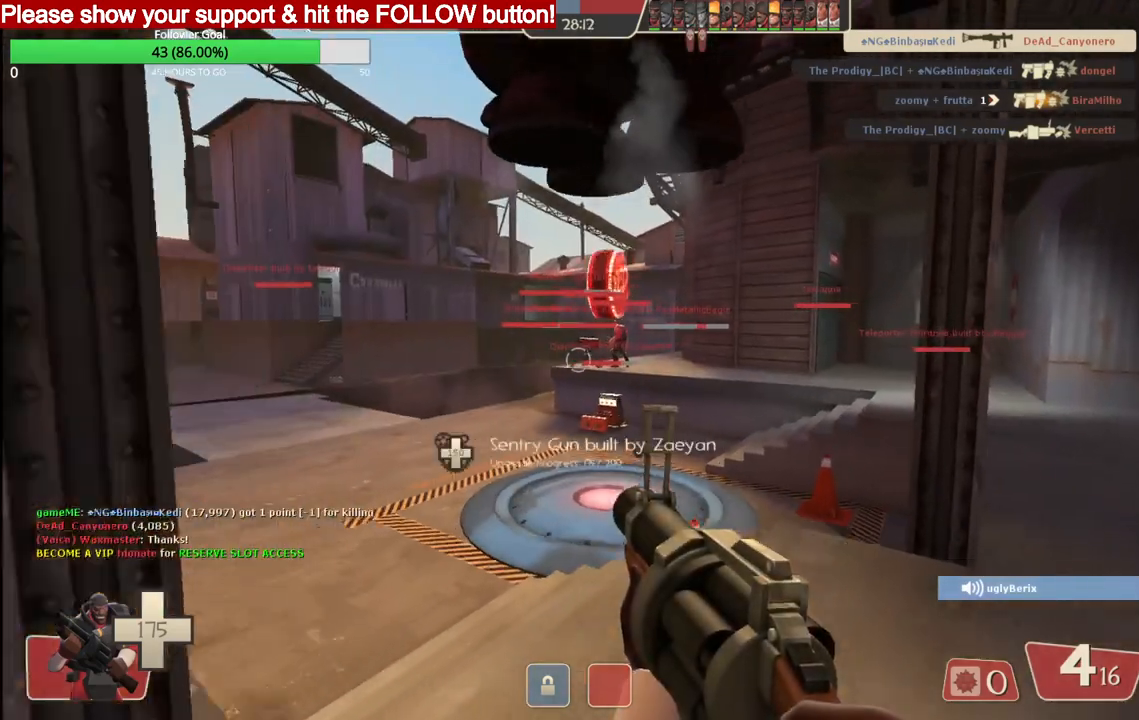
{"buttons": [], "left_stick": "up-right", "right_stick": "center", "events": []}
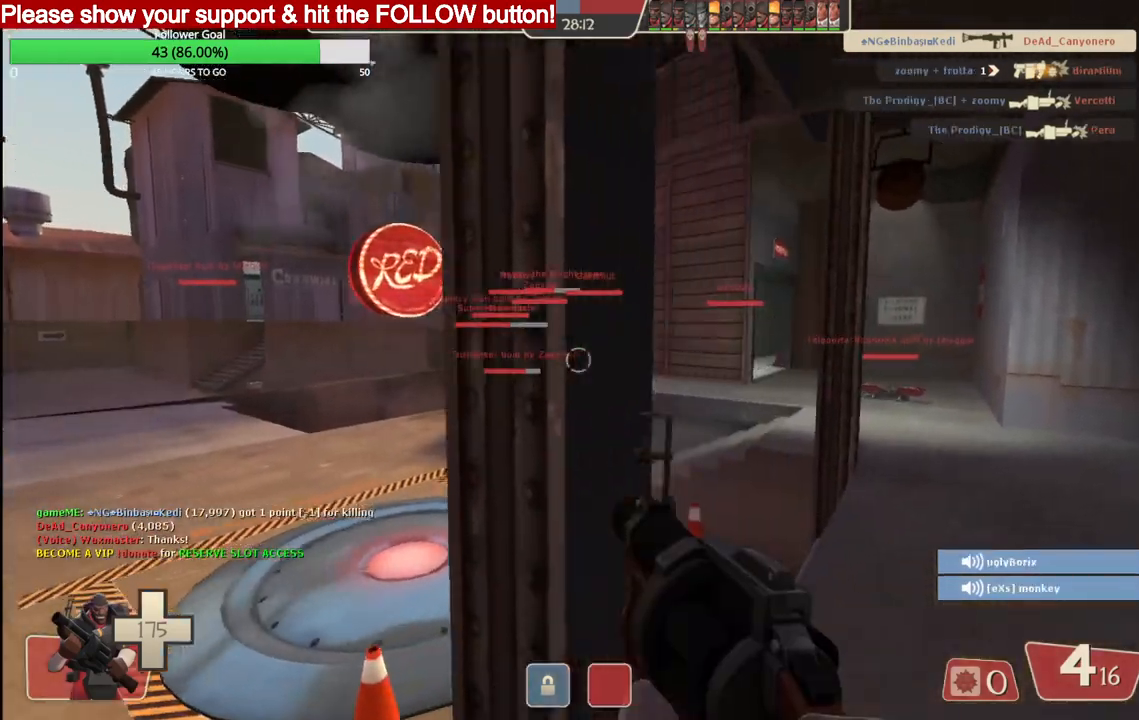
{"buttons": [], "left_stick": "up-right", "right_stick": "center", "events": []}
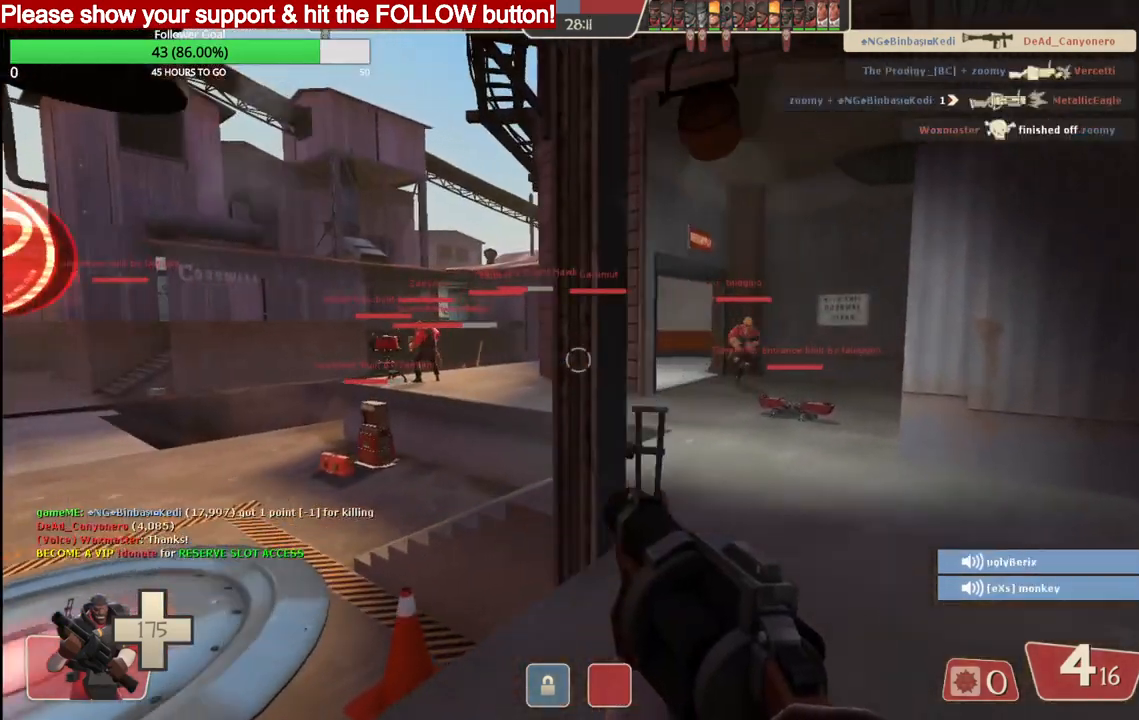
{"buttons": [], "left_stick": "up", "right_stick": "center", "events": [[267, "left_stick", "up"]]}
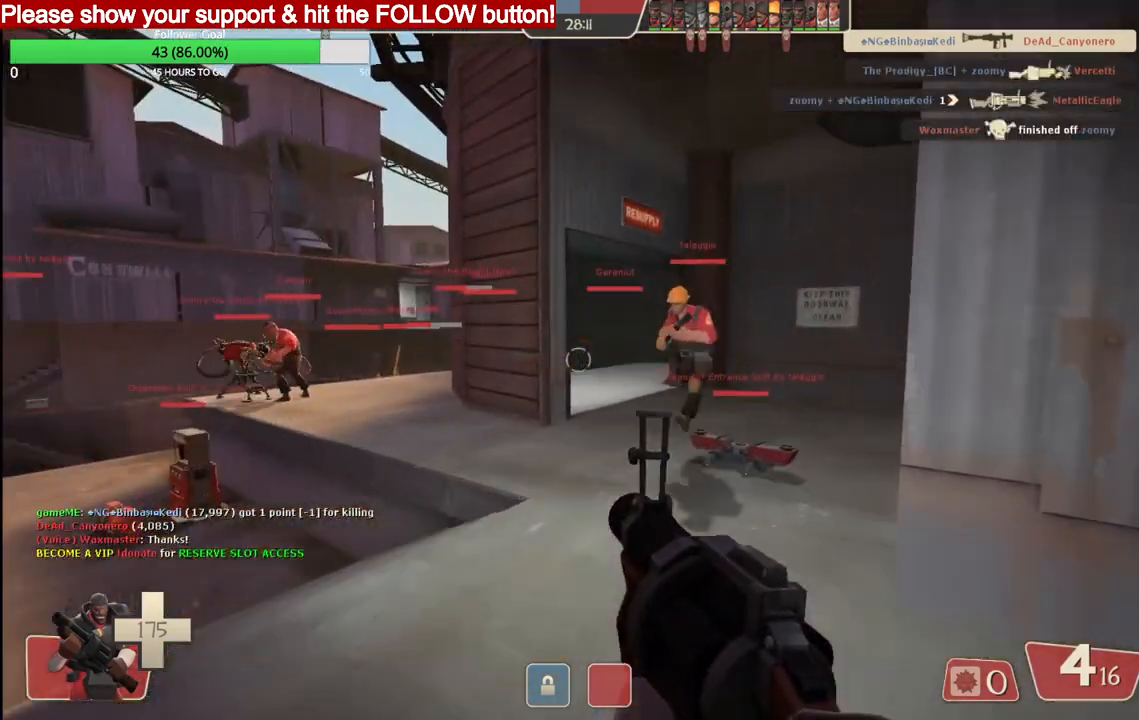
{"buttons": [], "left_stick": "up", "right_stick": "center", "events": []}
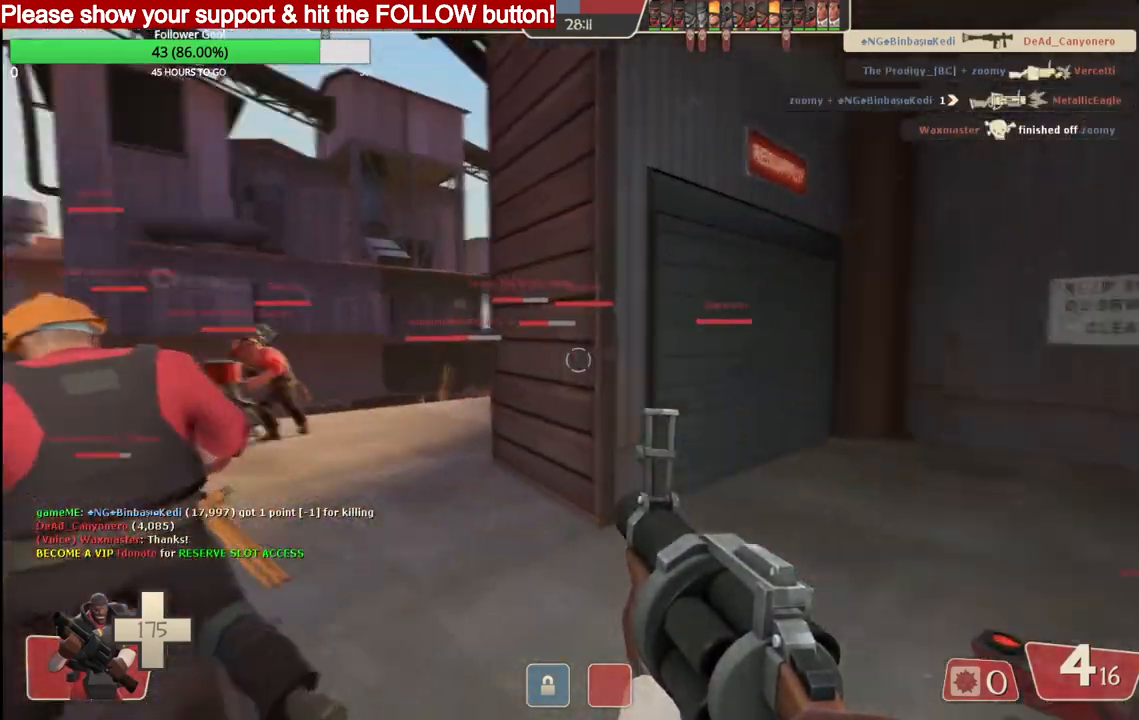
{"buttons": [], "left_stick": "up", "right_stick": "center", "events": [[50, "right_stick", "down-left"], [167, "right_stick", "center"], [350, "SQUARE", "down"], [467, "SQUARE", "up"]]}
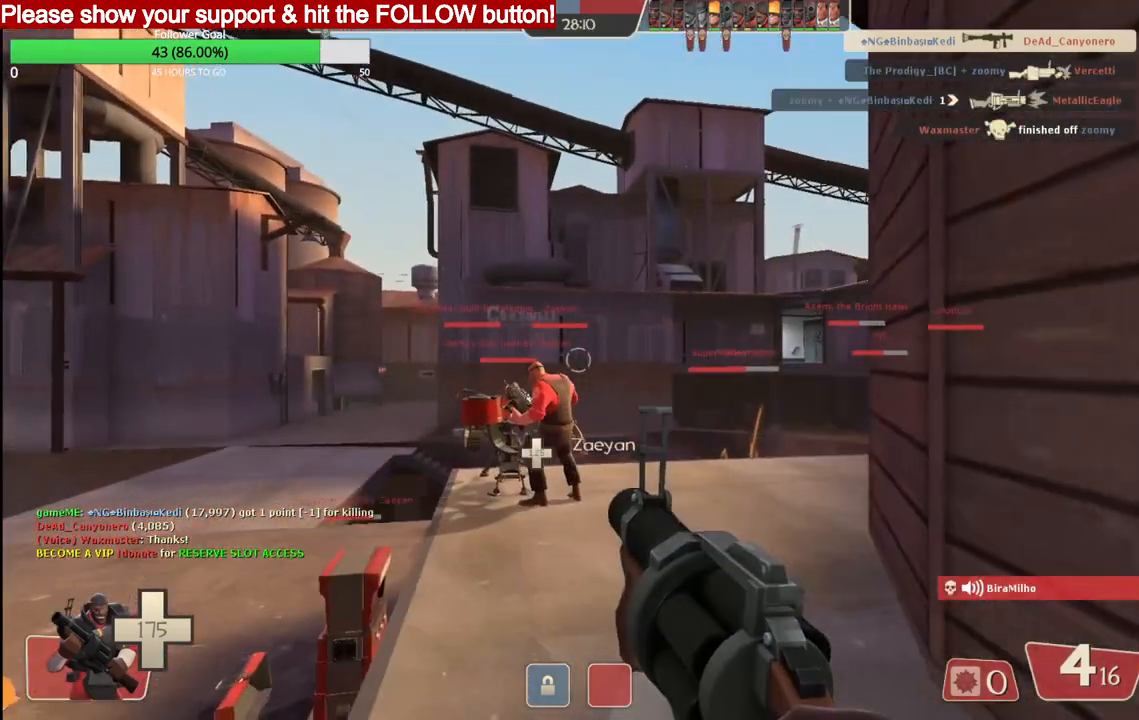
{"buttons": [], "left_stick": "up", "right_stick": "center", "events": []}
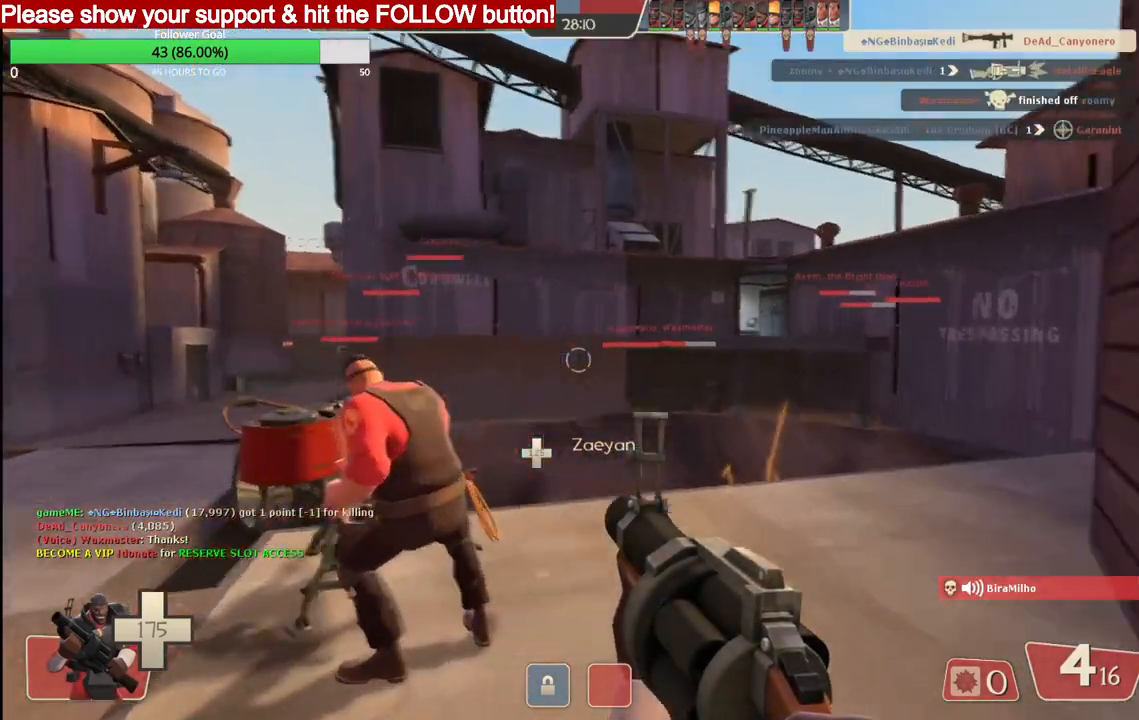
{"buttons": [], "left_stick": "up", "right_stick": "center", "events": []}
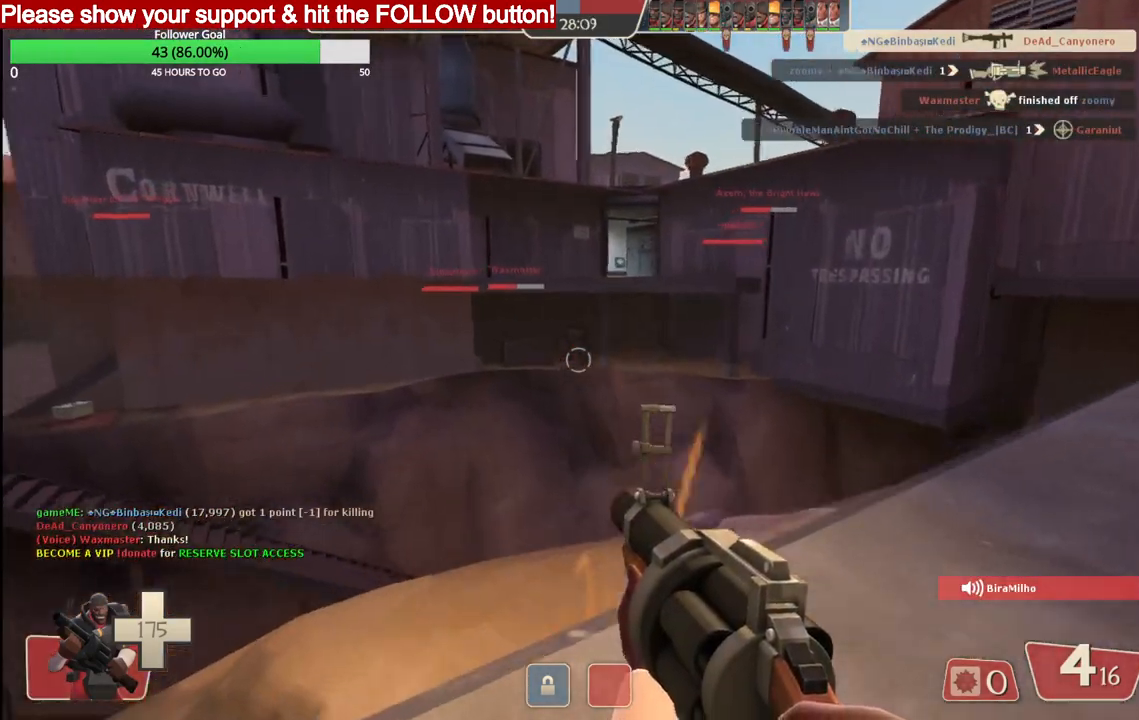
{"buttons": [], "left_stick": "up", "right_stick": "down-left", "events": [[67, "right_stick", "down-left"]]}
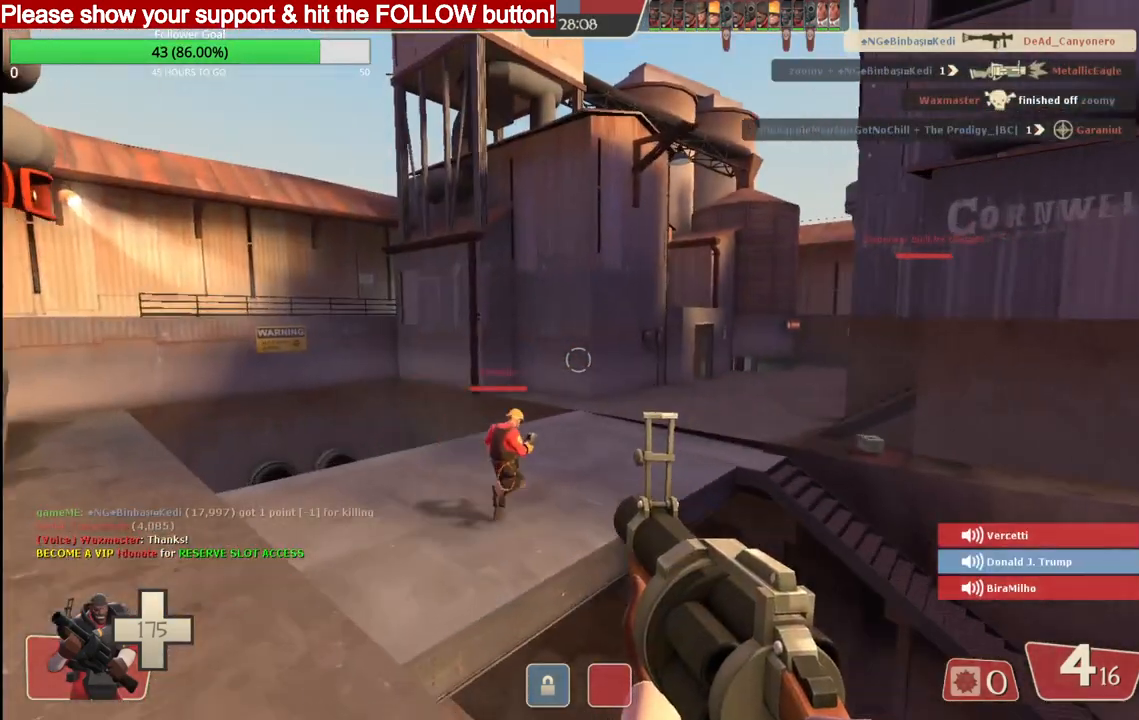
{"buttons": [], "left_stick": "up", "right_stick": "center", "events": [[433, "right_stick", "center"]]}
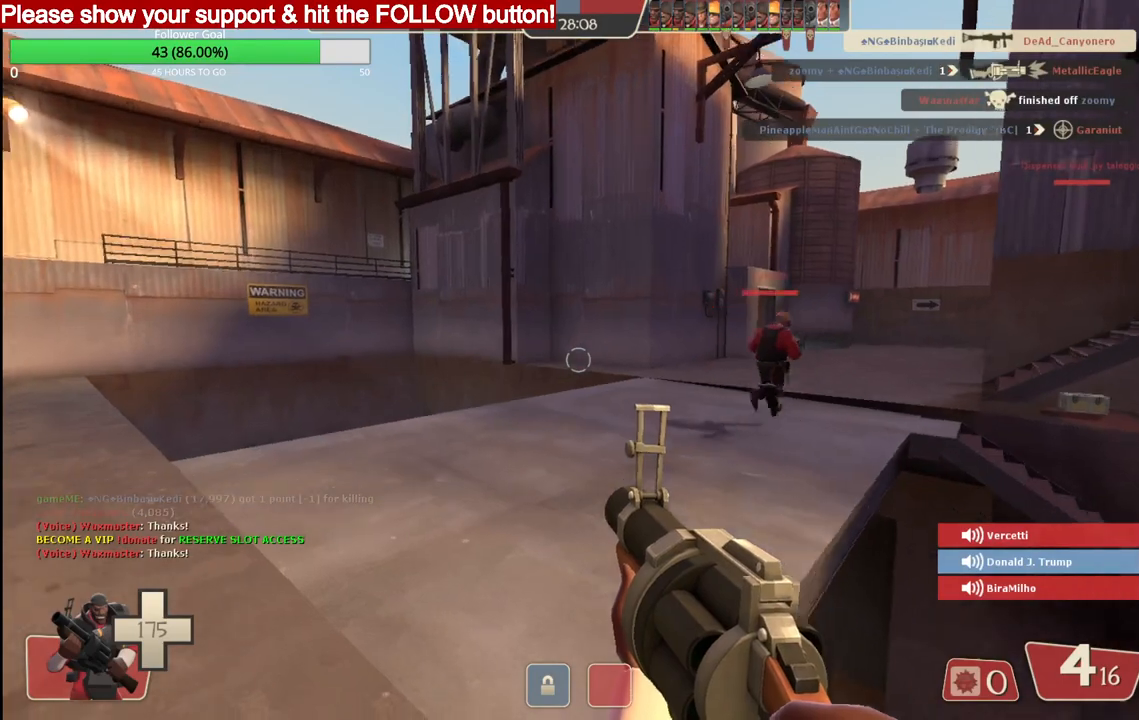
{"buttons": [], "left_stick": "up", "right_stick": "center", "events": [[250, "right_stick", "right"], [317, "right_stick", "center"], [433, "SQUARE", "down"], [483, "SQUARE", "up"]]}